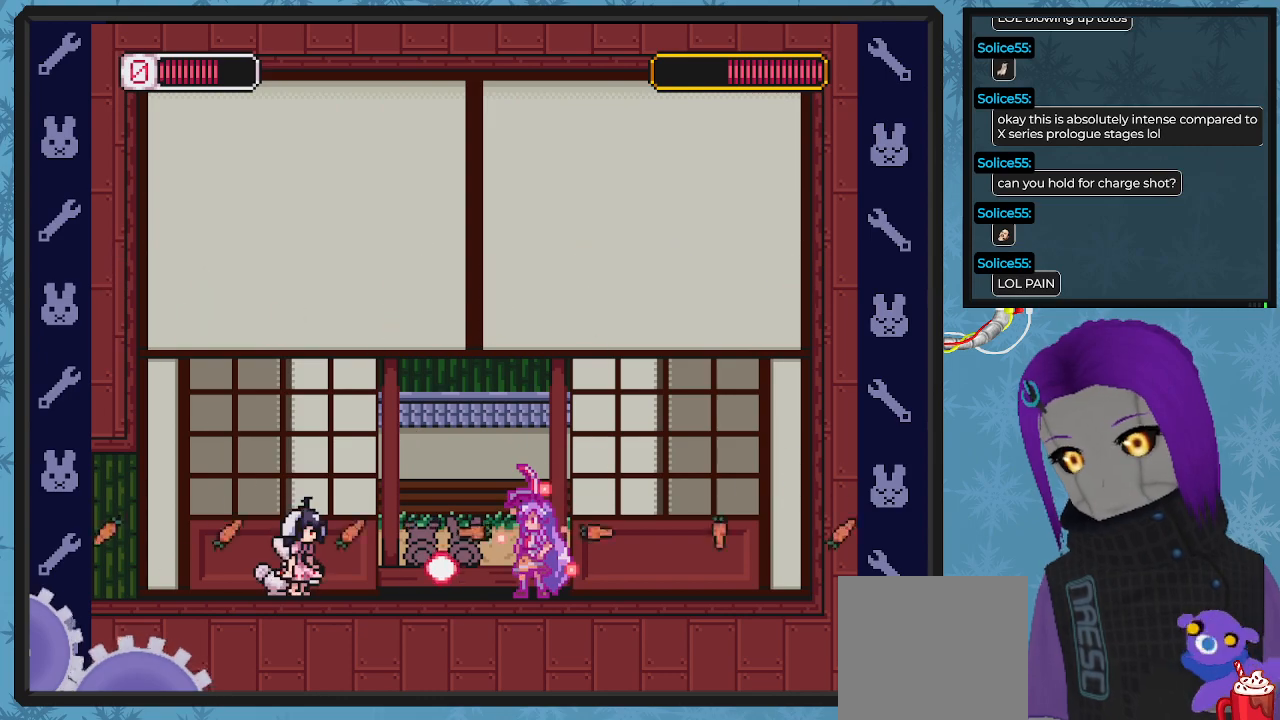
Gameplay with a controller (Xbox layout); each line is a JSON object with the inputs held at the frame after it. "events" lists button and stick changes between this image and that frame as [ms after this image, input, new state], when the widget could be followed in between. Not read: right_stick.
{"buttons": ["X"], "left_stick": "center", "events": [[100, "DPAD_DOWN", "down"], [100, "DPAD_RIGHT", "down"], [167, "DPAD_DOWN", "up"], [200, "A", "down"], [233, "DPAD_DOWN", "down"], [300, "DPAD_DOWN", "up"], [467, "DPAD_RIGHT", "up"], [500, "A", "up"]]}
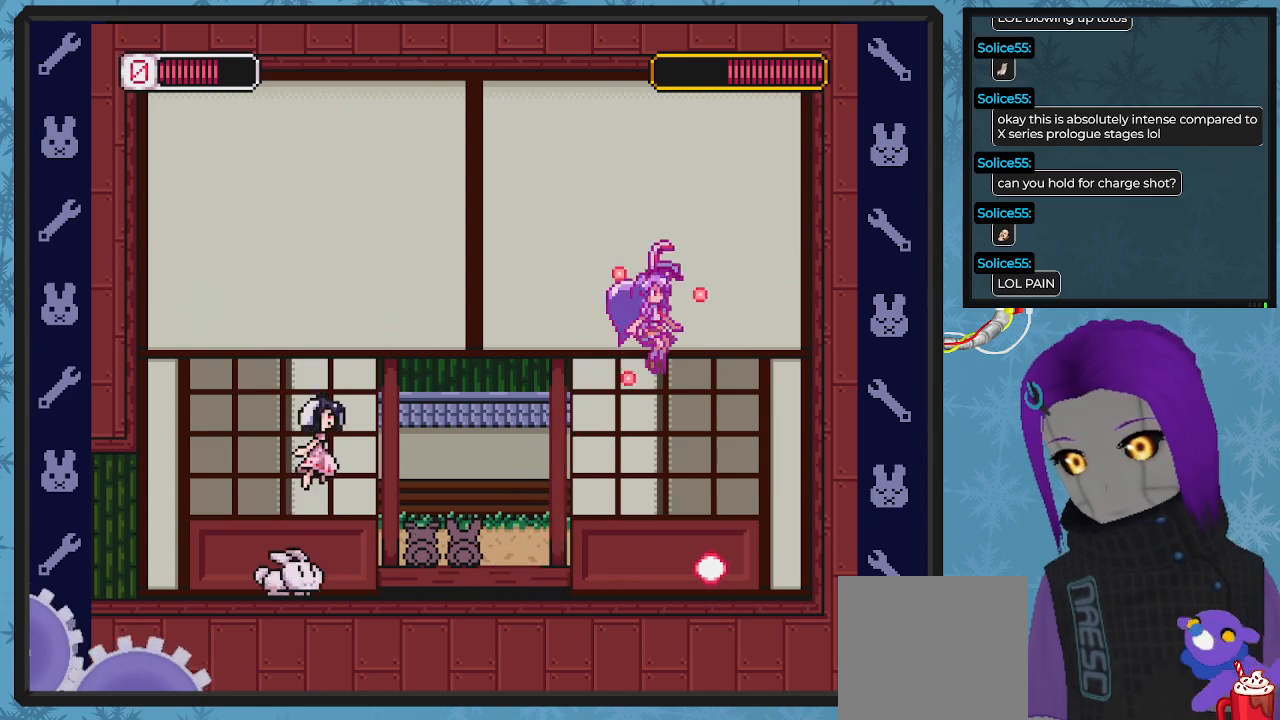
{"buttons": ["X"], "left_stick": "center", "events": [[67, "DPAD_LEFT", "down"], [100, "DPAD_LEFT", "up"], [233, "DPAD_LEFT", "down"], [400, "DPAD_LEFT", "up"], [400, "X", "up"], [467, "X", "down"]]}
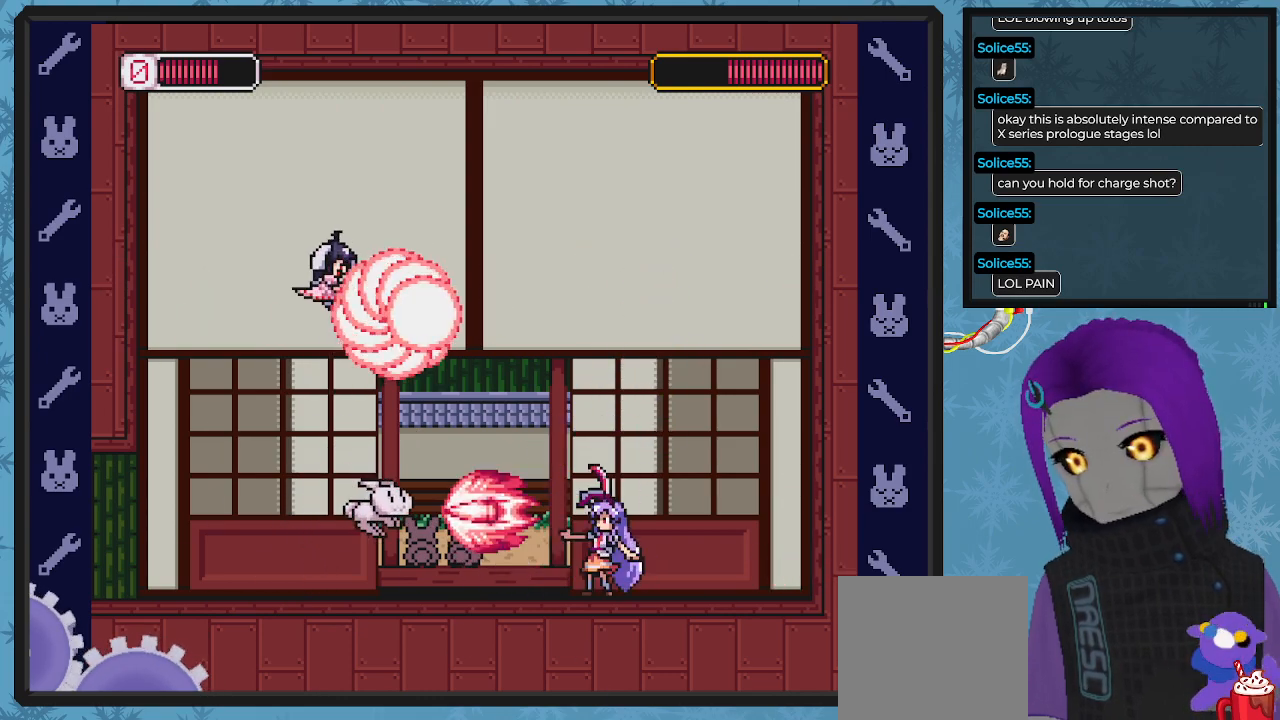
{"buttons": ["X", "DPAD_RIGHT"], "left_stick": "center", "events": [[67, "DPAD_LEFT", "down"], [133, "DPAD_UP", "down"], [167, "DPAD_LEFT", "up"], [167, "DPAD_RIGHT", "down"], [167, "DPAD_UP", "up"], [200, "DPAD_RIGHT", "up"], [233, "DPAD_LEFT", "down"], [300, "DPAD_LEFT", "up"], [500, "DPAD_RIGHT", "down"]]}
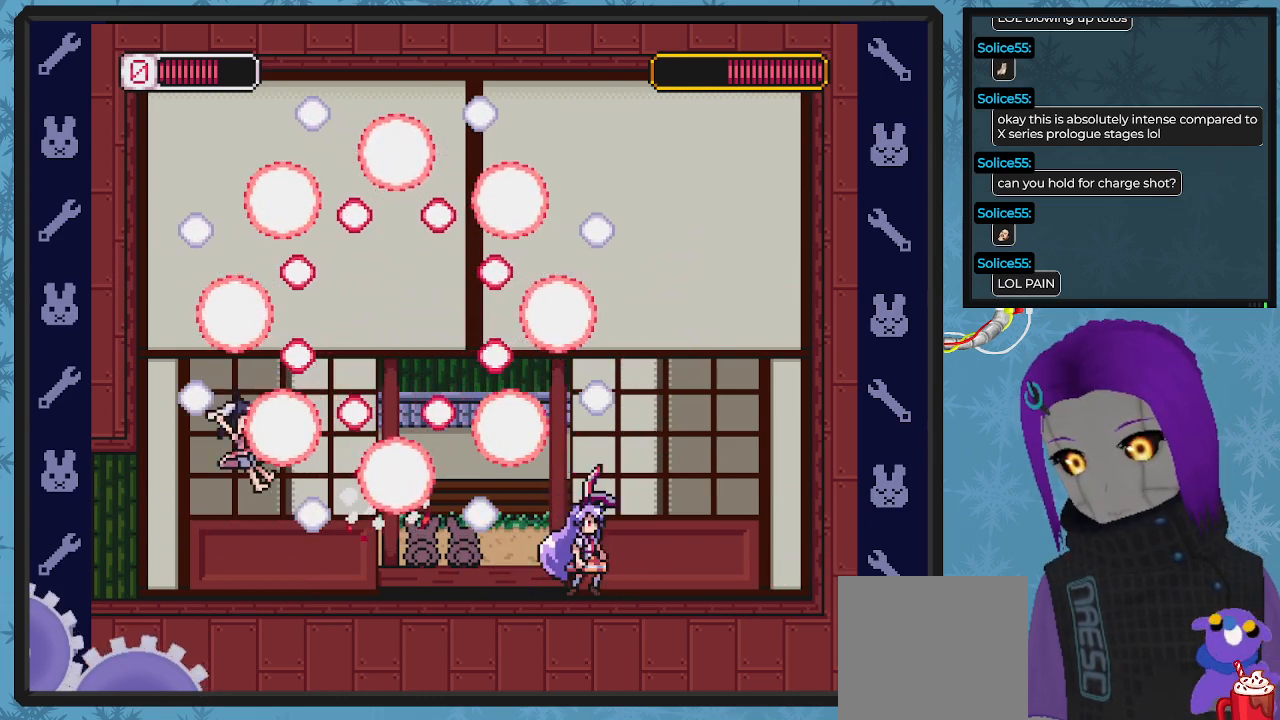
{"buttons": ["X", "DPAD_RIGHT"], "left_stick": "center", "events": [[333, "DPAD_RIGHT", "up"], [500, "DPAD_RIGHT", "down"]]}
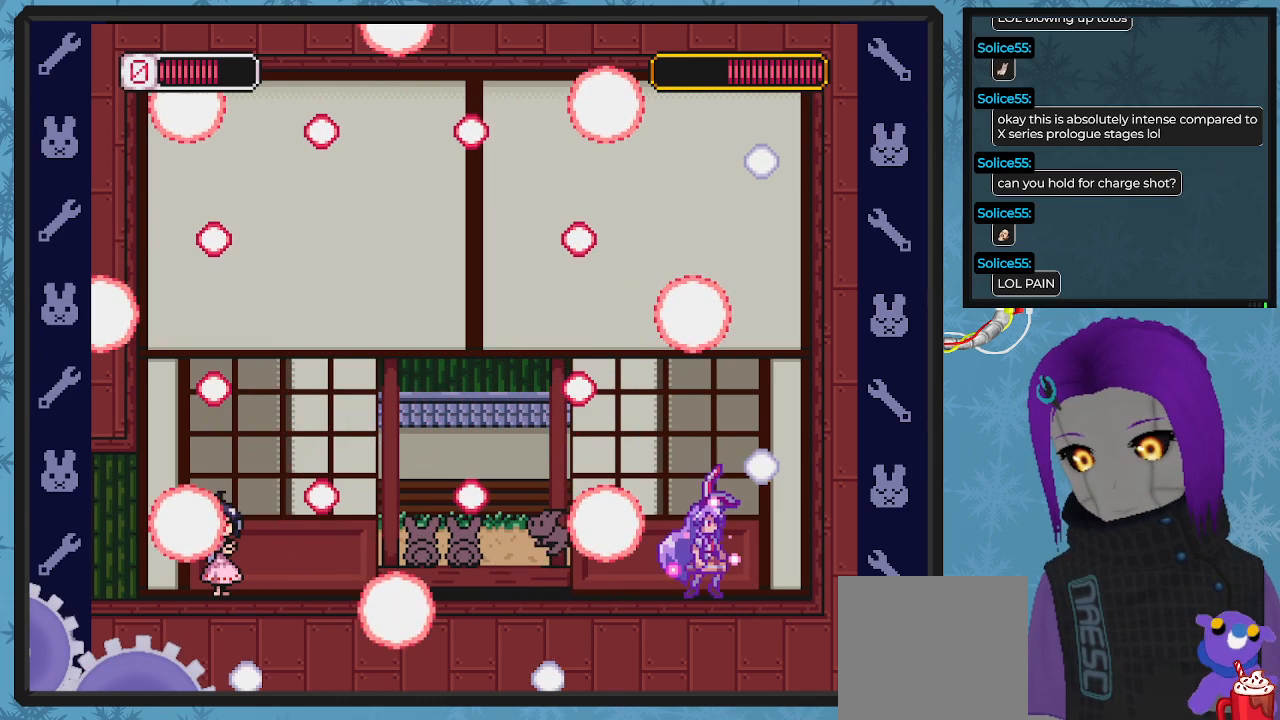
{"buttons": ["X"], "left_stick": "center", "events": [[100, "DPAD_RIGHT", "up"], [300, "DPAD_RIGHT", "down"], [433, "DPAD_RIGHT", "up"]]}
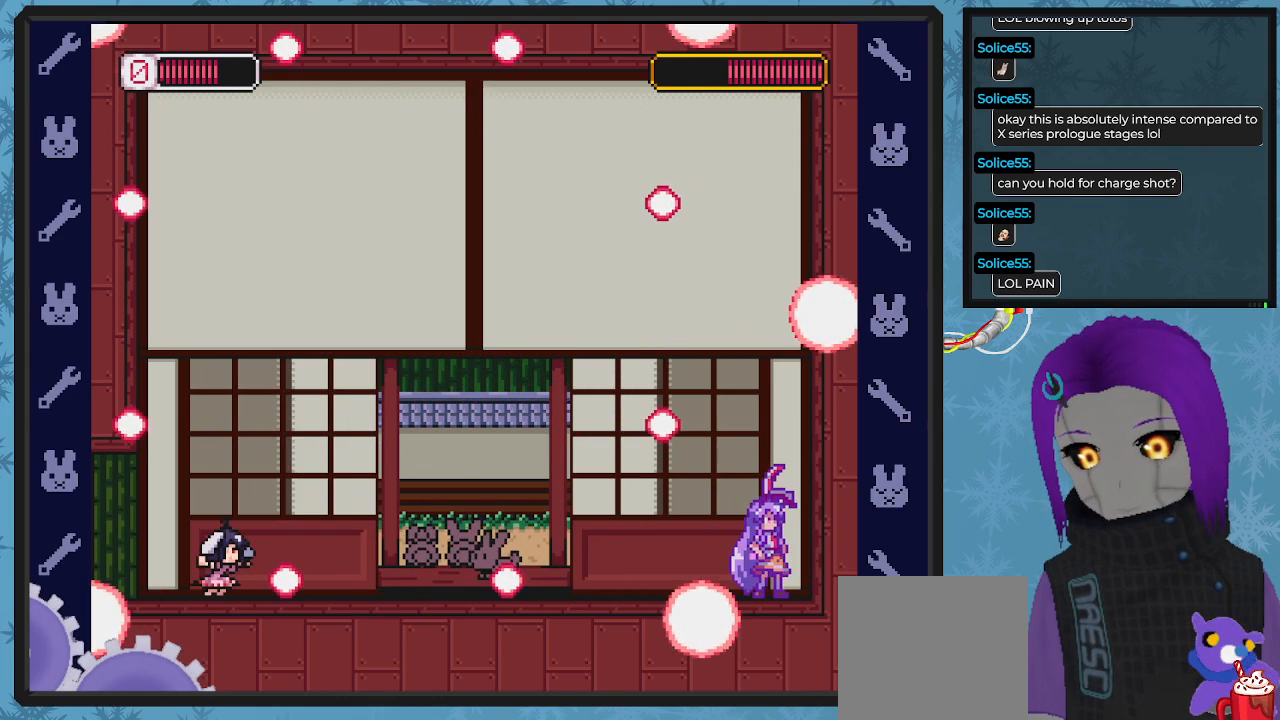
{"buttons": ["X", "DPAD_LEFT"], "left_stick": "center", "events": [[67, "DPAD_LEFT", "down"], [100, "DPAD_UP", "down"], [167, "DPAD_UP", "up"]]}
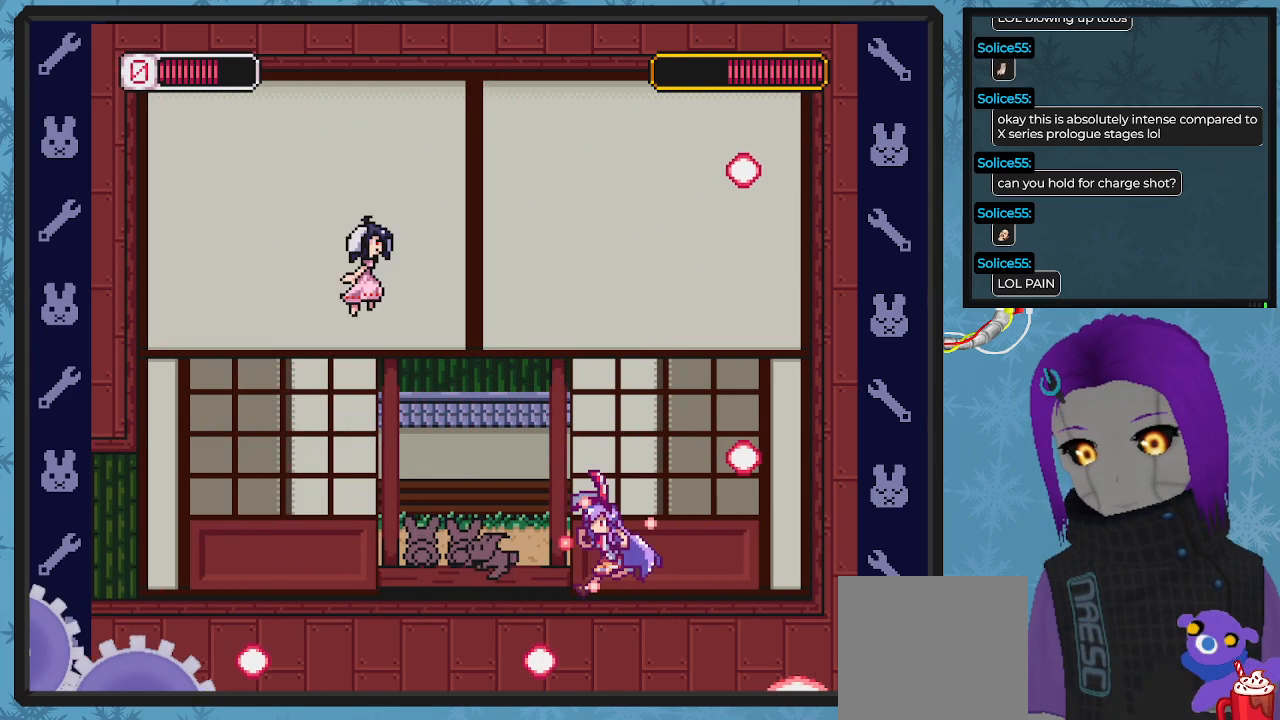
{"buttons": ["X", "DPAD_LEFT"], "left_stick": "center", "events": []}
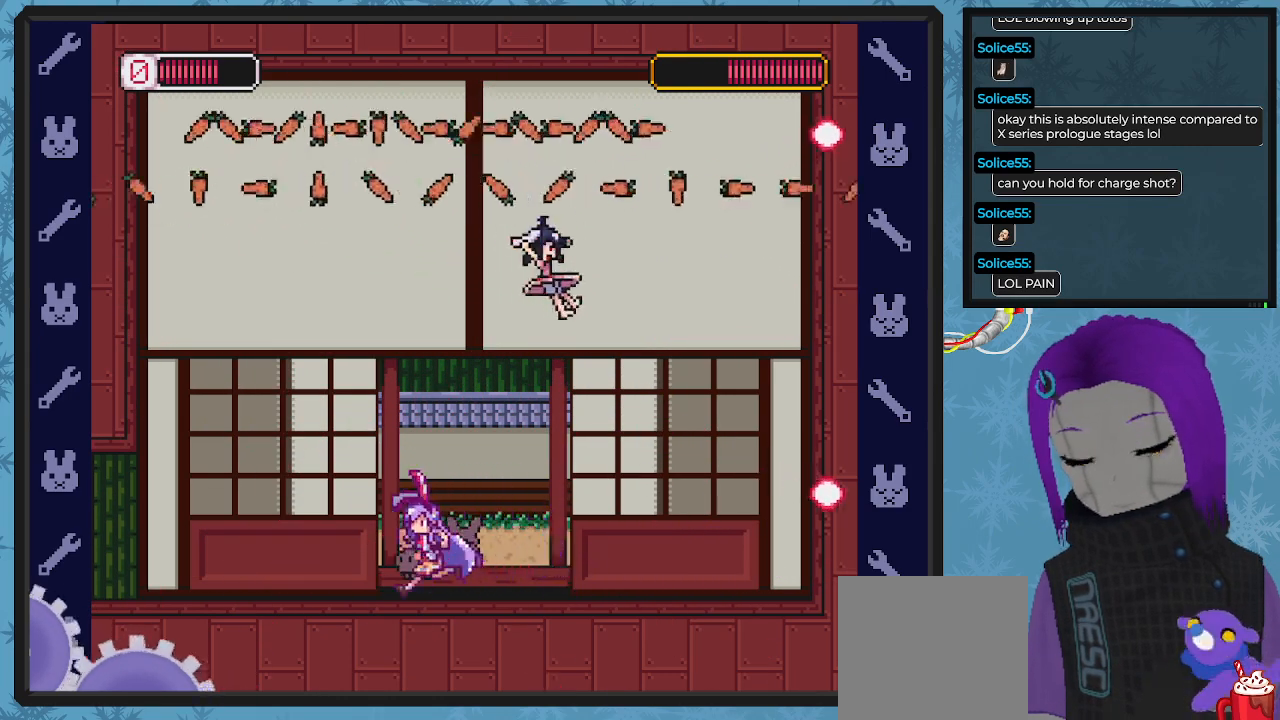
{"buttons": ["X"], "left_stick": "center", "events": [[33, "DPAD_LEFT", "up"], [200, "DPAD_RIGHT", "down"], [300, "DPAD_RIGHT", "up"], [367, "DPAD_RIGHT", "down"], [500, "DPAD_RIGHT", "up"]]}
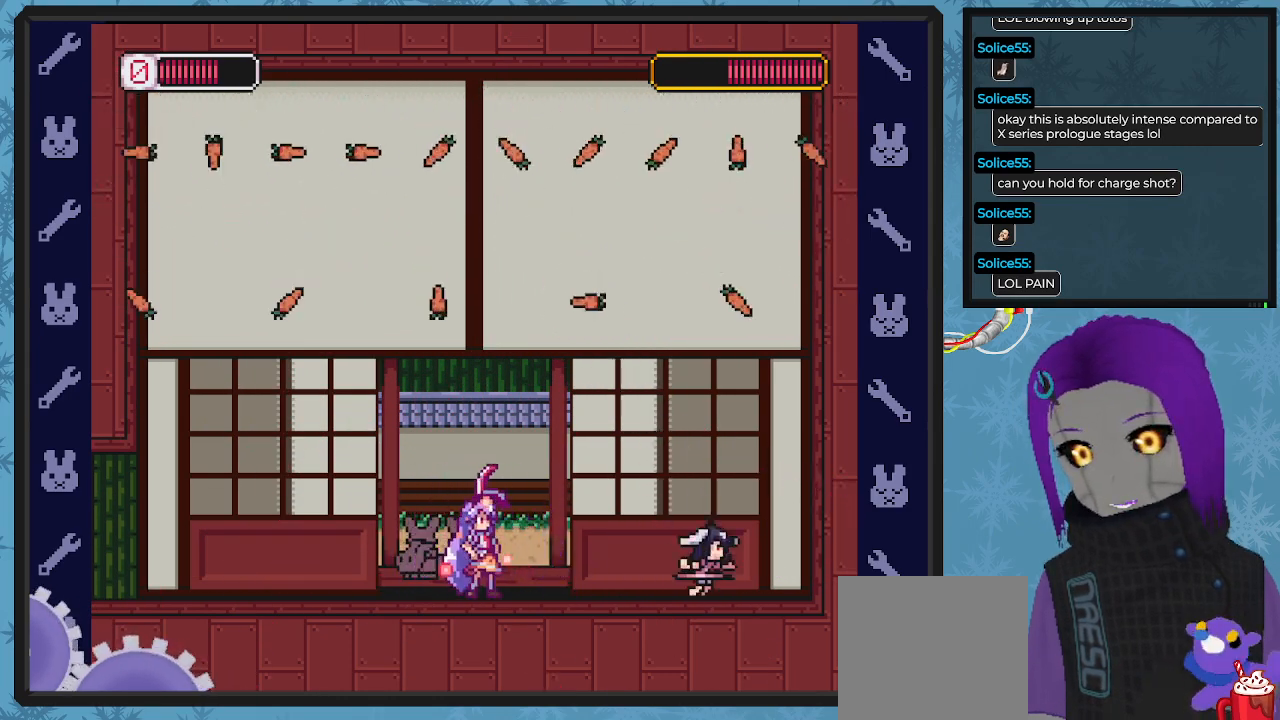
{"buttons": [], "left_stick": "center", "events": [[167, "DPAD_RIGHT", "down"], [200, "DPAD_RIGHT", "up"], [500, "X", "up"]]}
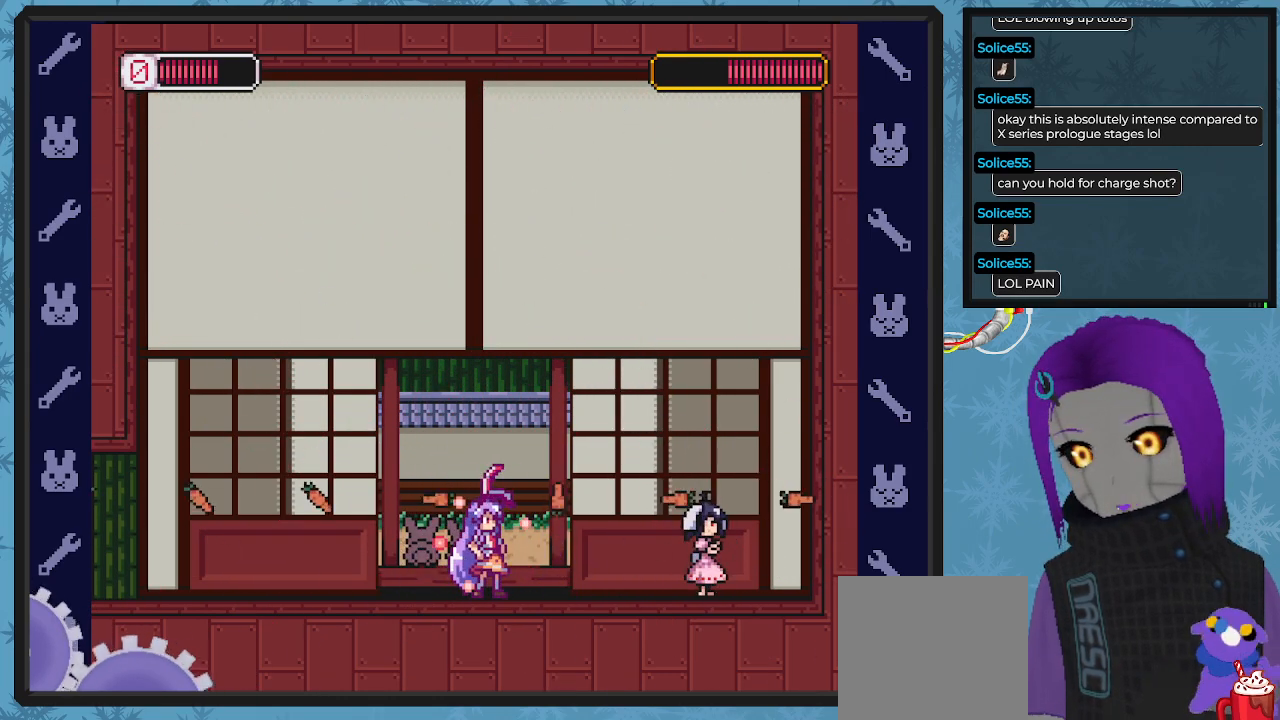
{"buttons": ["X", "DPAD_LEFT"], "left_stick": "center", "events": [[167, "X", "down"], [400, "DPAD_LEFT", "down"]]}
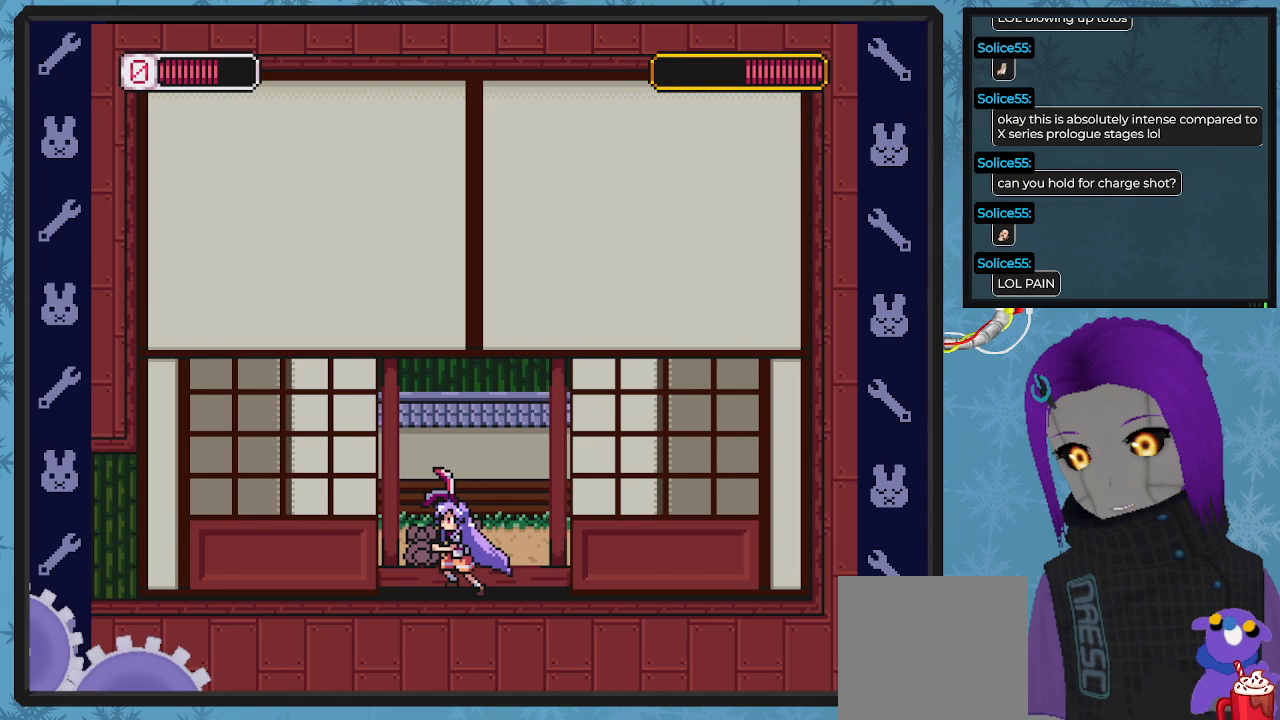
{"buttons": ["X", "DPAD_RIGHT"], "left_stick": "center", "events": [[367, "DPAD_LEFT", "up"], [367, "DPAD_RIGHT", "down"]]}
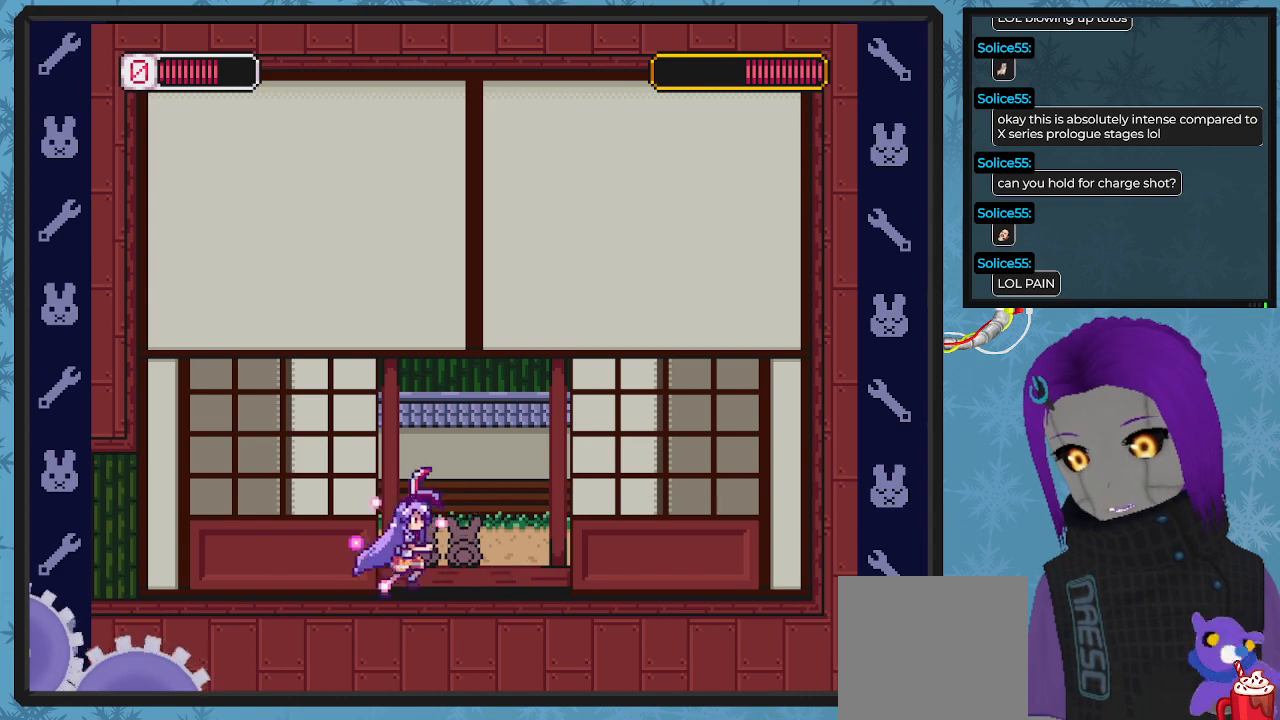
{"buttons": ["X", "DPAD_RIGHT"], "left_stick": "center", "events": []}
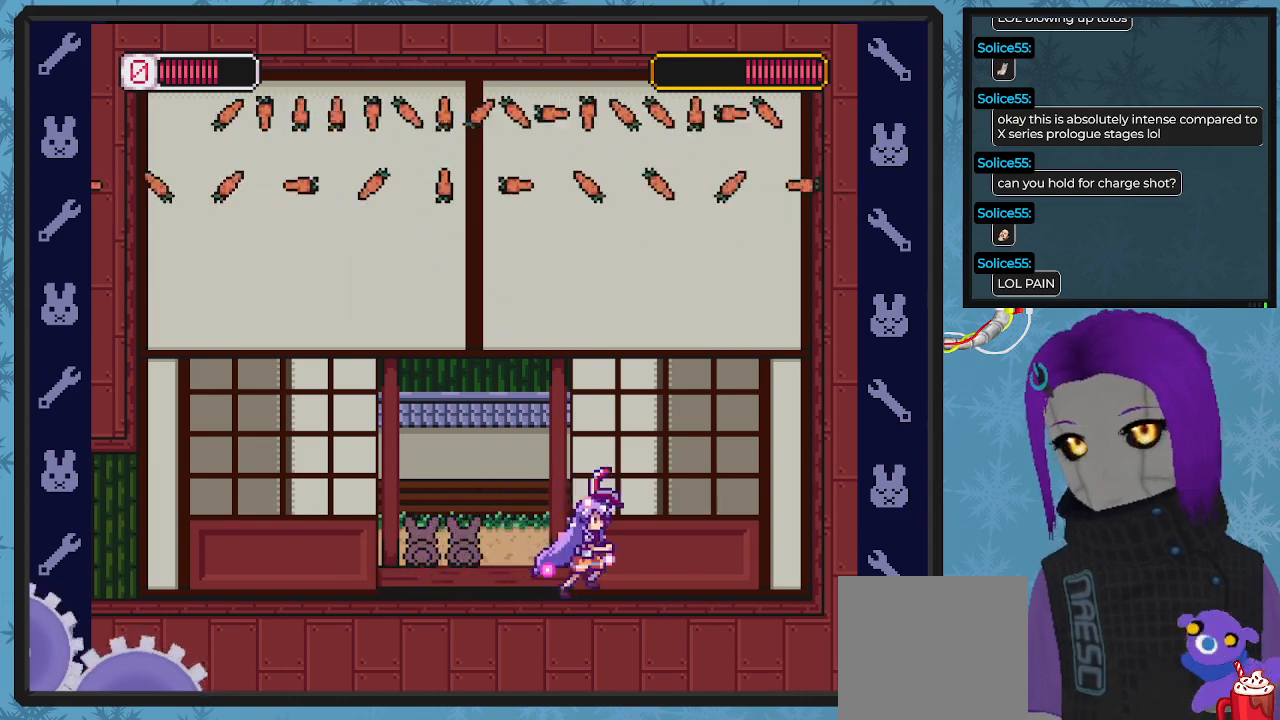
{"buttons": ["X"], "left_stick": "center", "events": [[100, "DPAD_RIGHT", "up"], [300, "DPAD_LEFT", "down"], [367, "DPAD_LEFT", "up"]]}
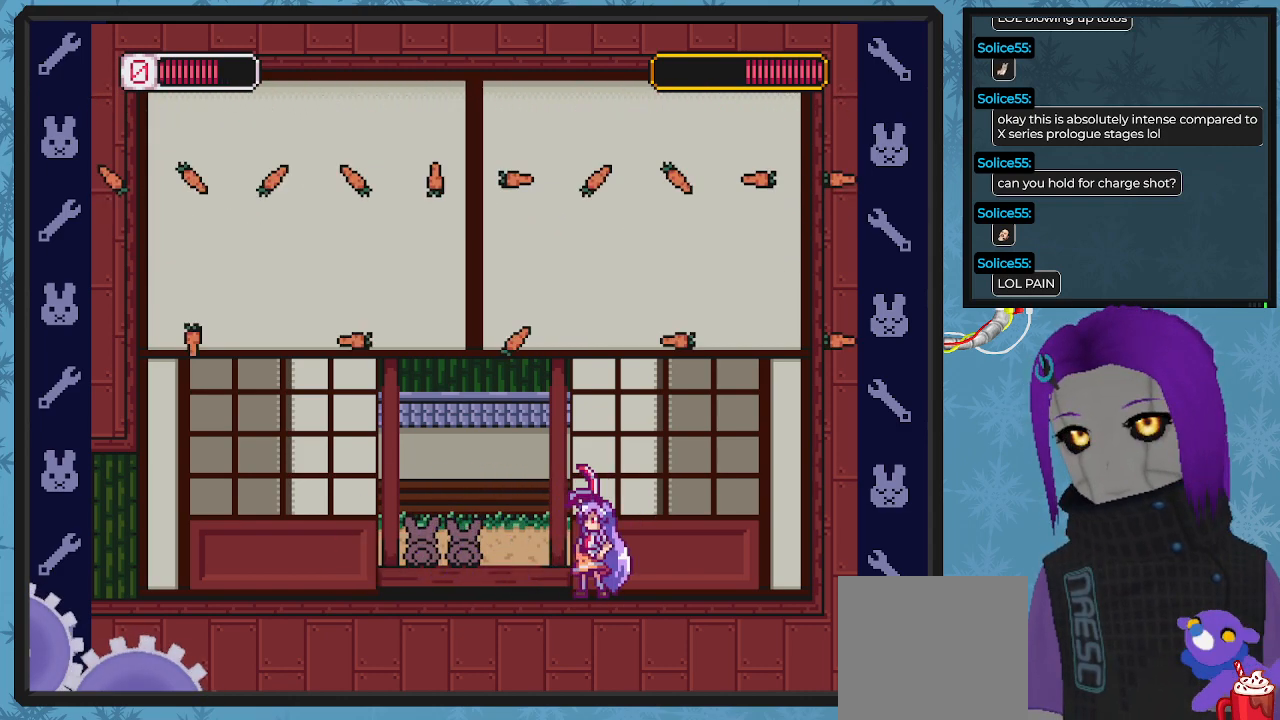
{"buttons": [], "left_stick": "center", "events": [[67, "DPAD_RIGHT", "down"], [100, "DPAD_RIGHT", "up"], [300, "DPAD_LEFT", "down"], [367, "DPAD_LEFT", "up"], [500, "X", "up"]]}
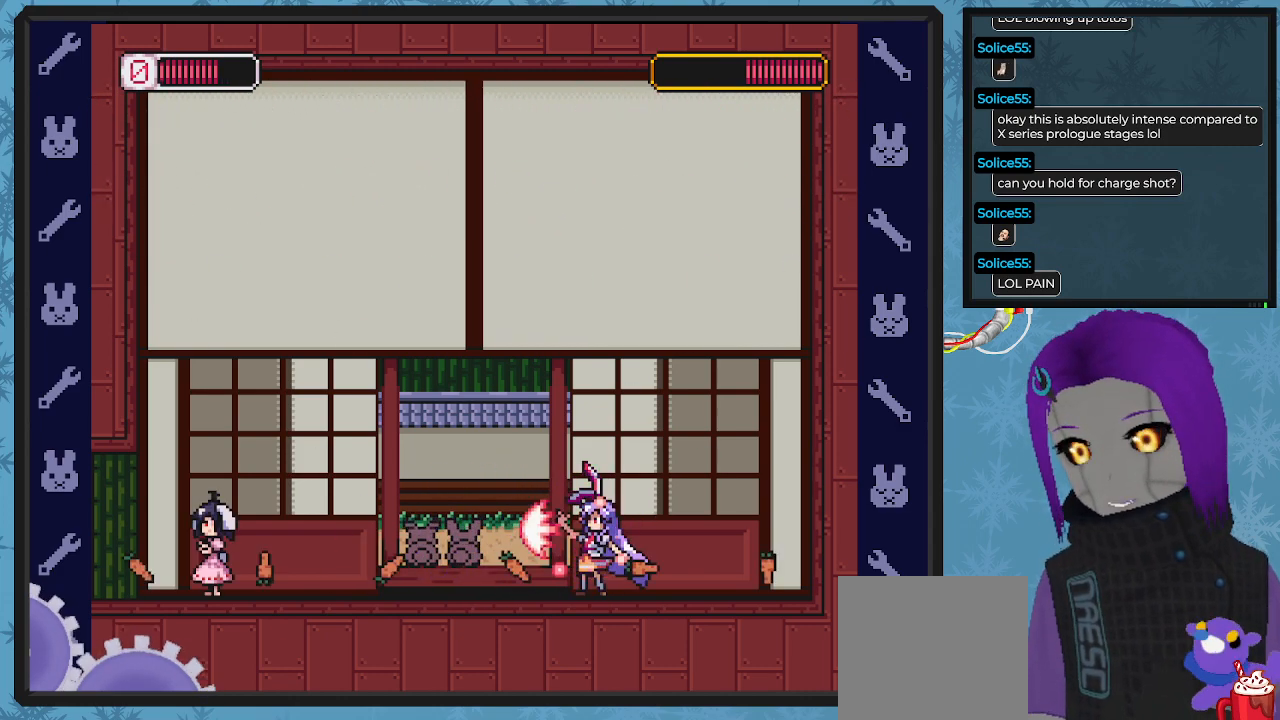
{"buttons": ["X"], "left_stick": "center", "events": [[67, "X", "down"]]}
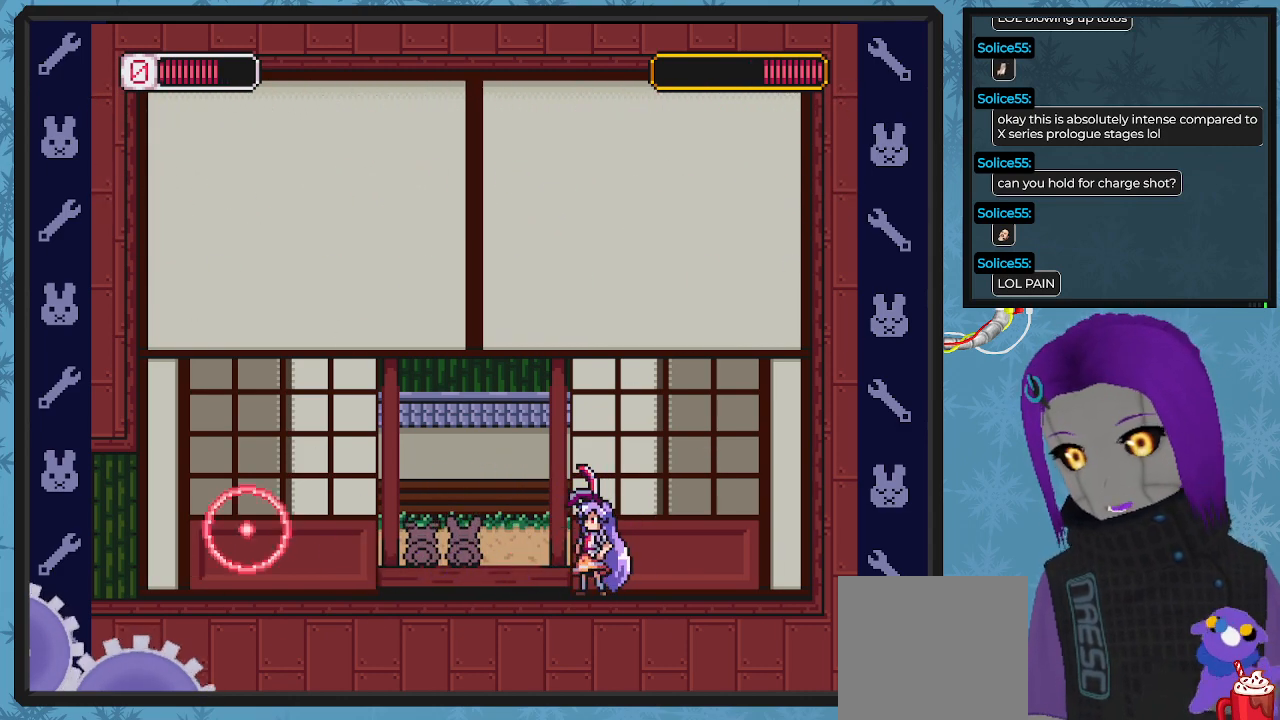
{"buttons": ["X", "DPAD_LEFT"], "left_stick": "center", "events": [[200, "DPAD_LEFT", "down"]]}
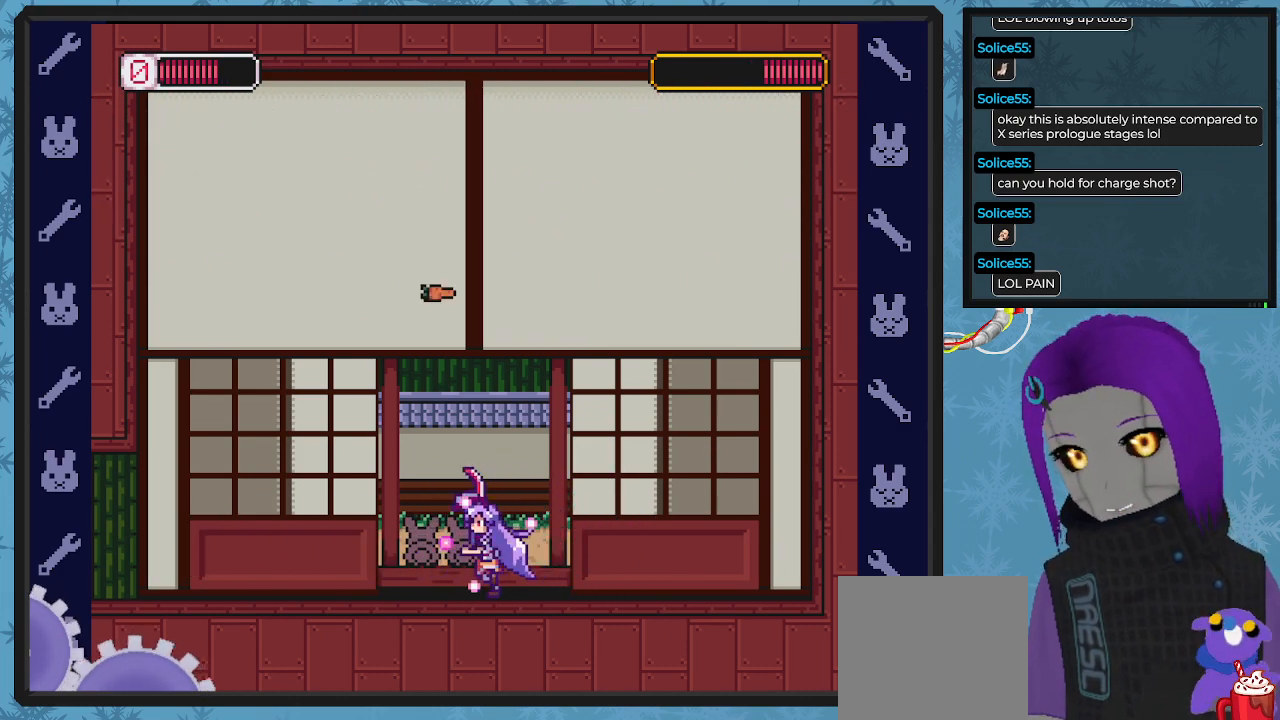
{"buttons": ["X"], "left_stick": "center", "events": [[333, "DPAD_LEFT", "up"]]}
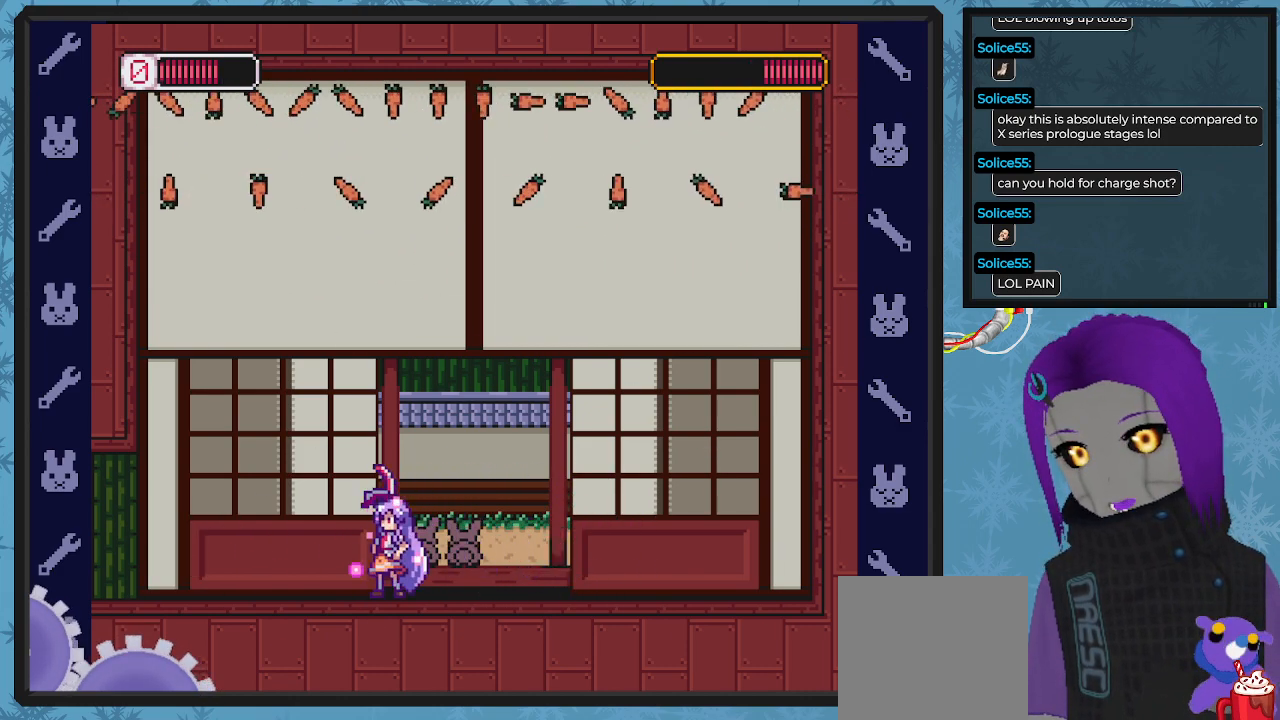
{"buttons": ["X"], "left_stick": "center", "events": [[333, "DPAD_LEFT", "down"], [467, "DPAD_LEFT", "up"]]}
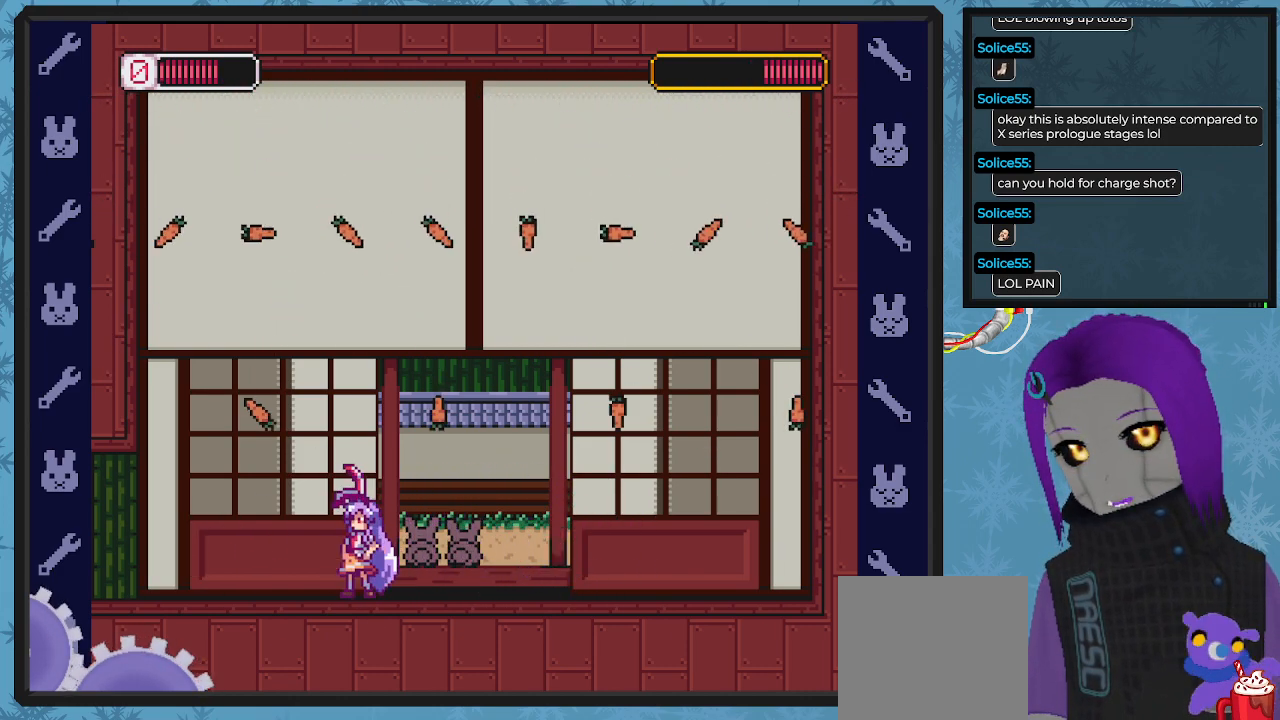
{"buttons": ["X"], "left_stick": "center", "events": [[233, "DPAD_RIGHT", "down"], [267, "DPAD_RIGHT", "up"], [400, "DPAD_RIGHT", "down"], [467, "DPAD_RIGHT", "up"]]}
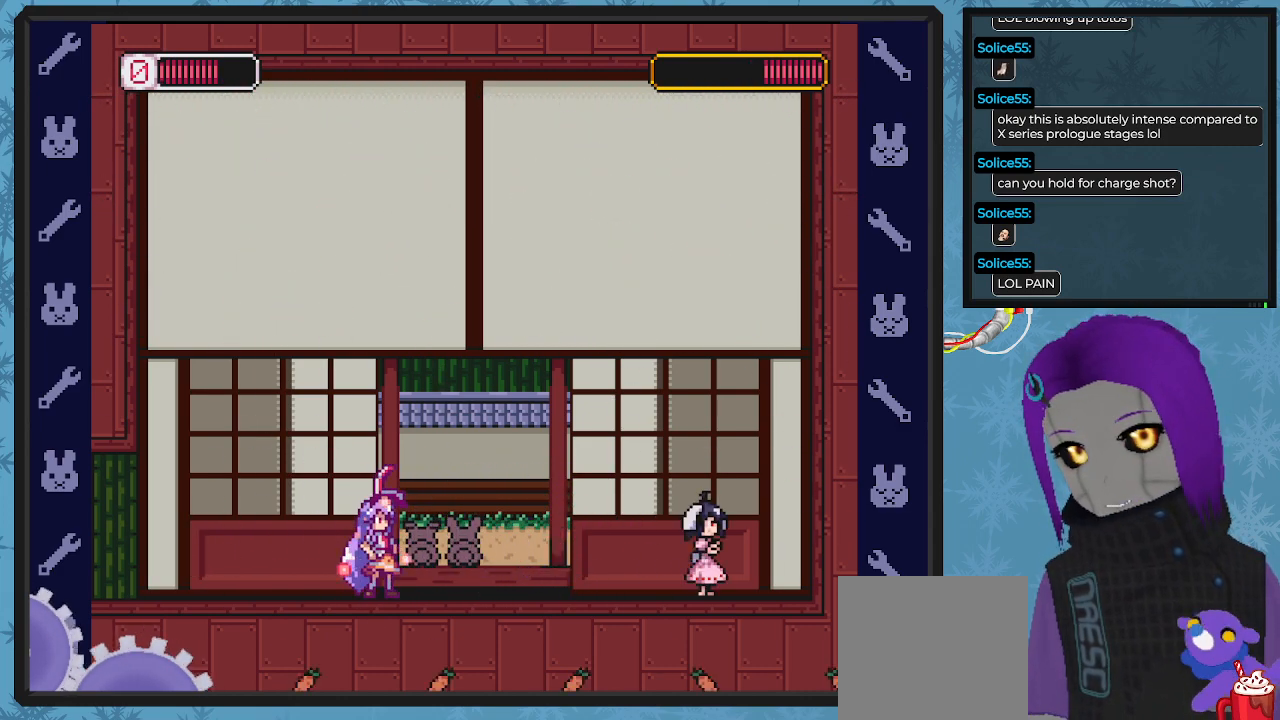
{"buttons": ["X"], "left_stick": "center", "events": [[200, "X", "up"], [300, "X", "down"]]}
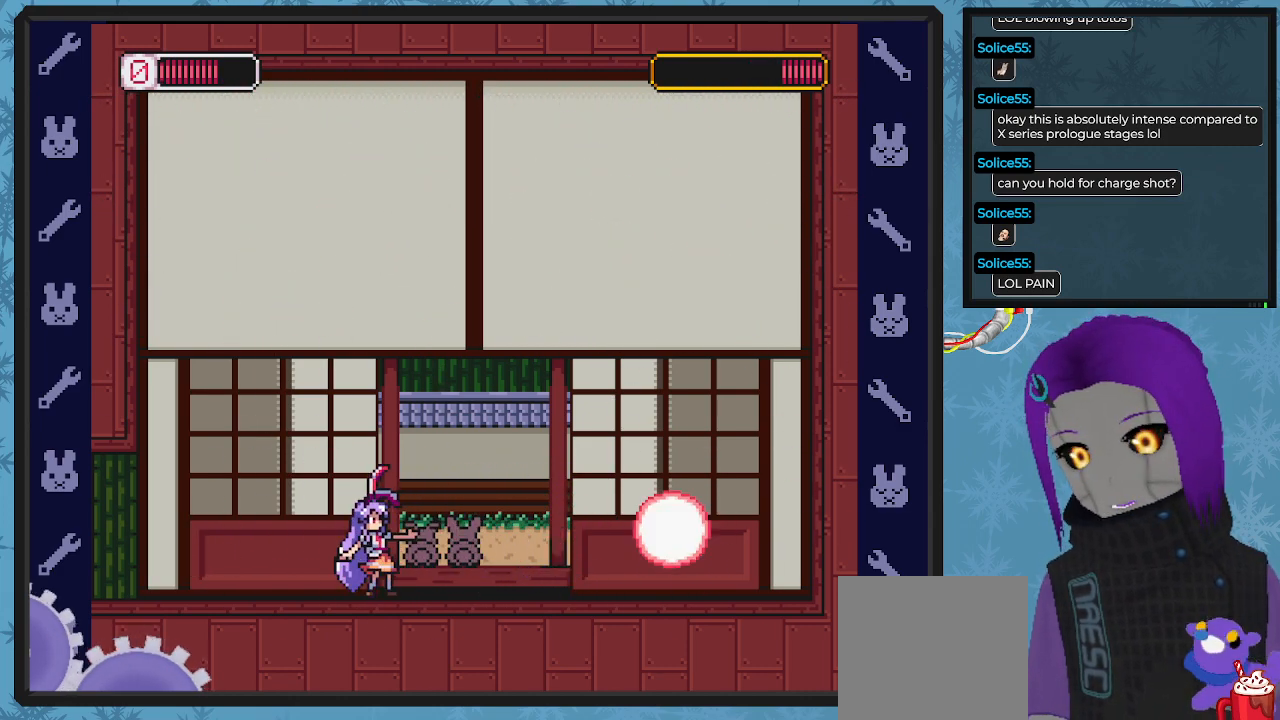
{"buttons": ["A", "X", "DPAD_RIGHT"], "left_stick": "center", "events": [[67, "DPAD_LEFT", "down"], [267, "A", "down"], [333, "DPAD_DOWN", "down"], [367, "DPAD_DOWN", "up"], [367, "DPAD_LEFT", "up"], [367, "DPAD_RIGHT", "down"]]}
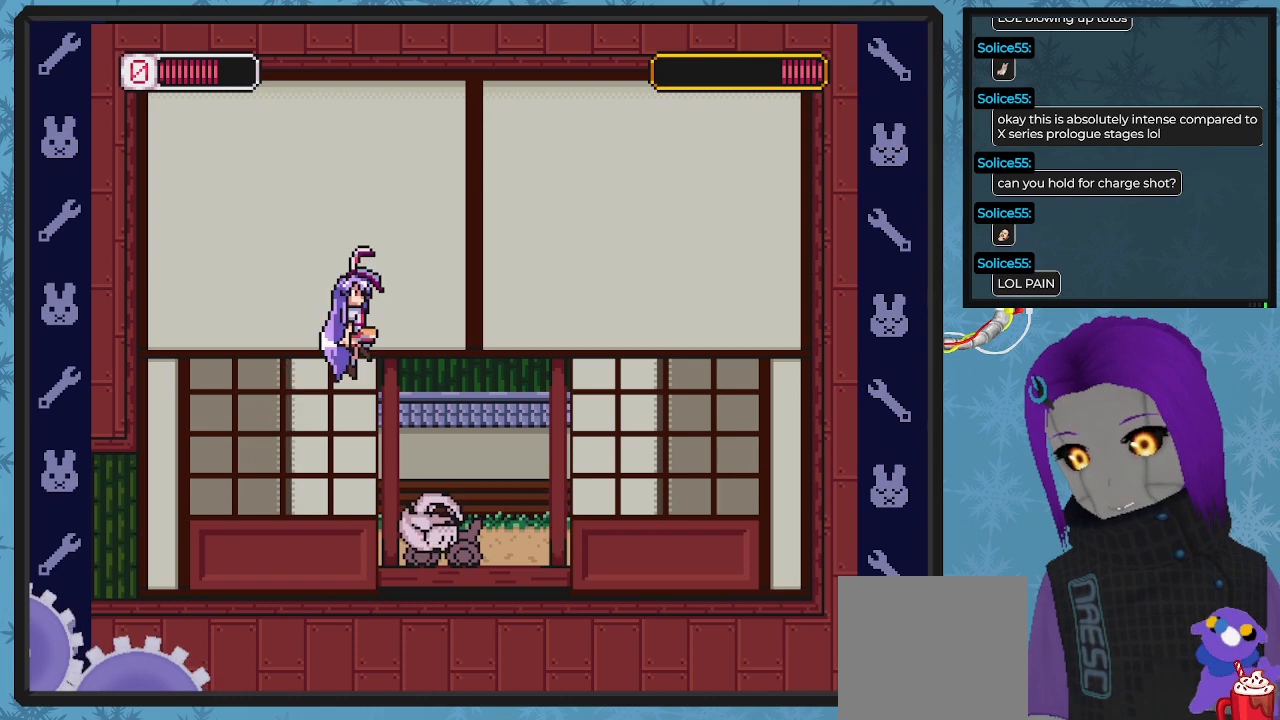
{"buttons": ["X", "DPAD_LEFT"], "left_stick": "center", "events": [[67, "A", "up"], [333, "DPAD_RIGHT", "up"], [400, "DPAD_LEFT", "down"]]}
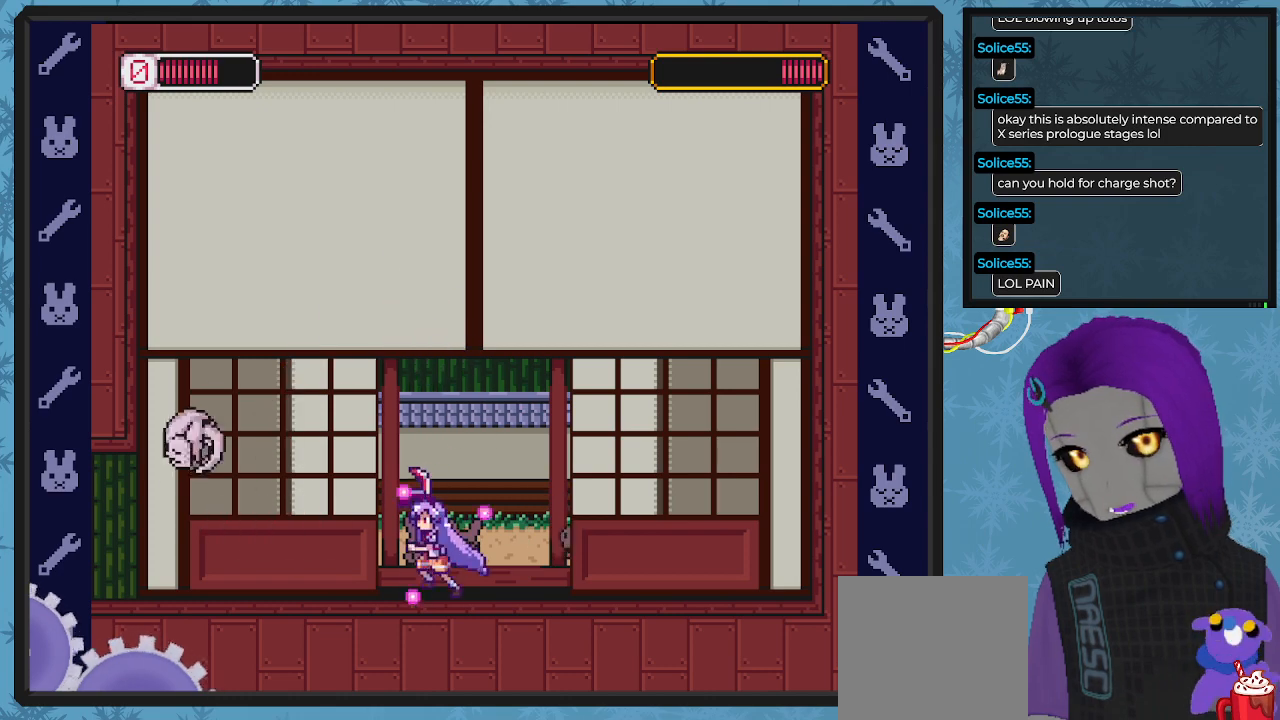
{"buttons": ["X"], "left_stick": "center", "events": [[33, "DPAD_LEFT", "up"], [167, "DPAD_RIGHT", "down"], [367, "DPAD_RIGHT", "up"]]}
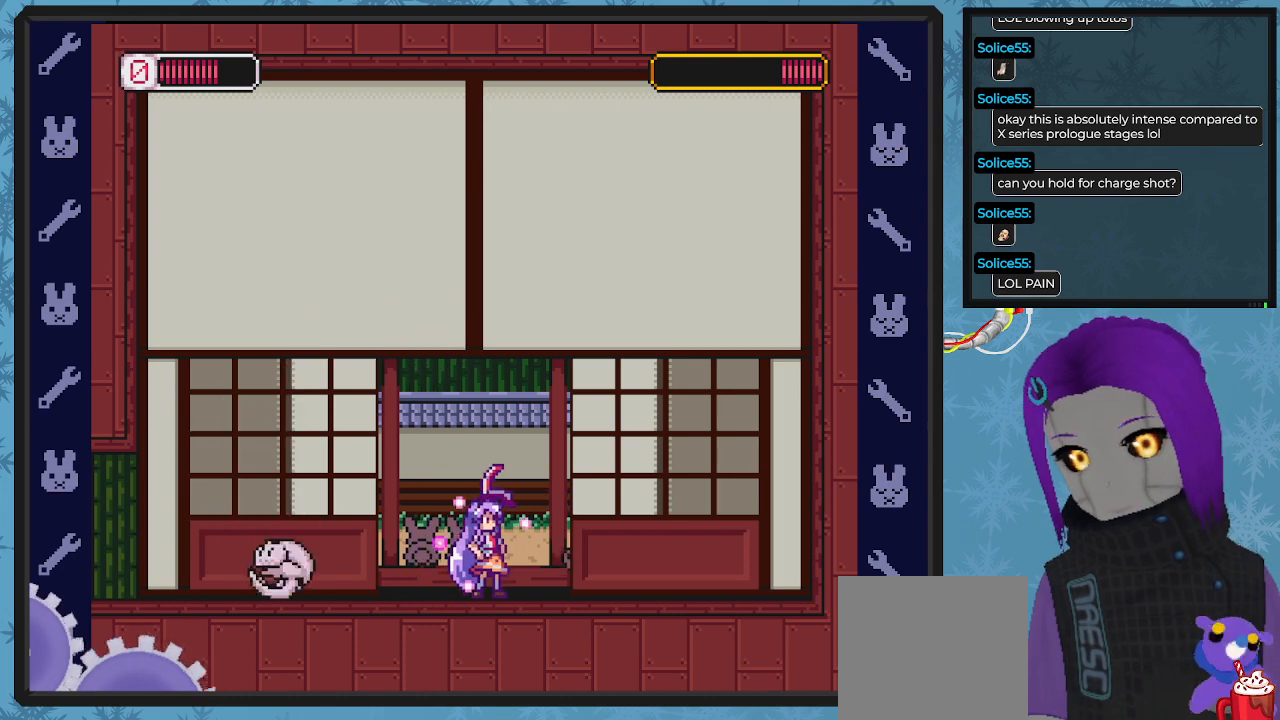
{"buttons": ["X"], "left_stick": "center", "events": [[100, "DPAD_RIGHT", "down"], [400, "DPAD_RIGHT", "up"]]}
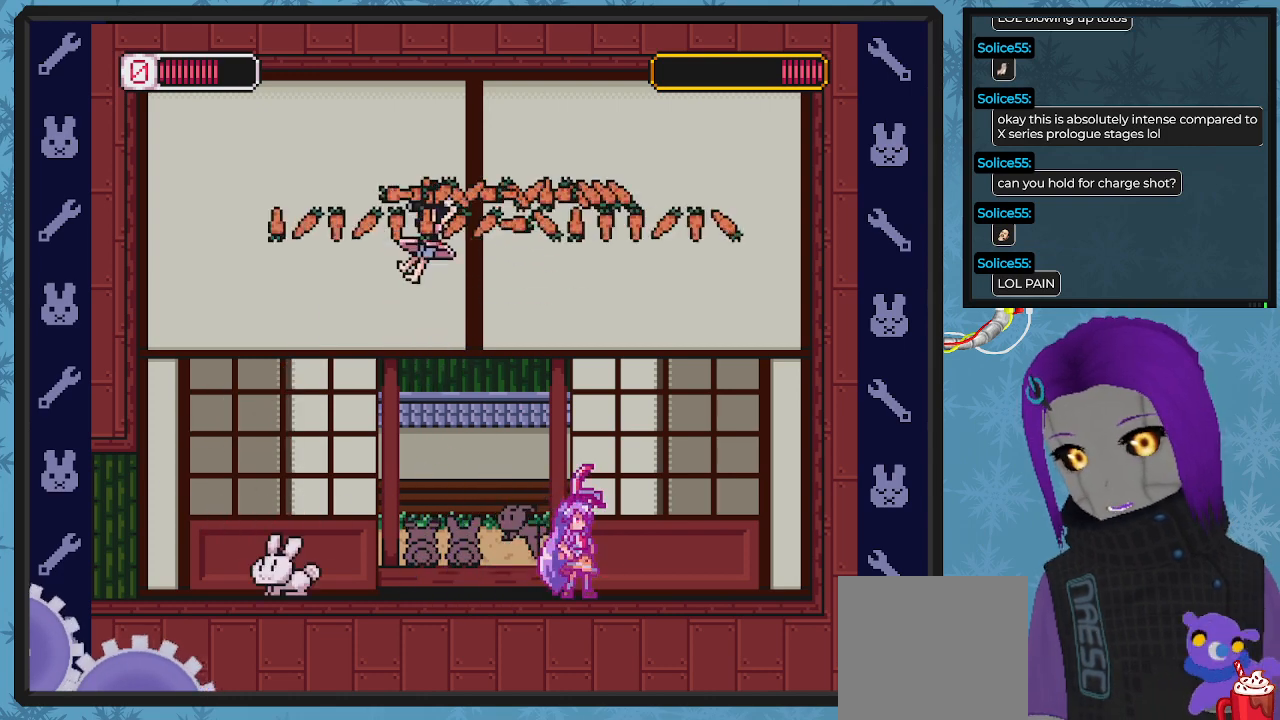
{"buttons": ["X"], "left_stick": "center", "events": [[100, "DPAD_LEFT", "down"], [233, "DPAD_LEFT", "up"], [233, "X", "up"], [333, "X", "down"]]}
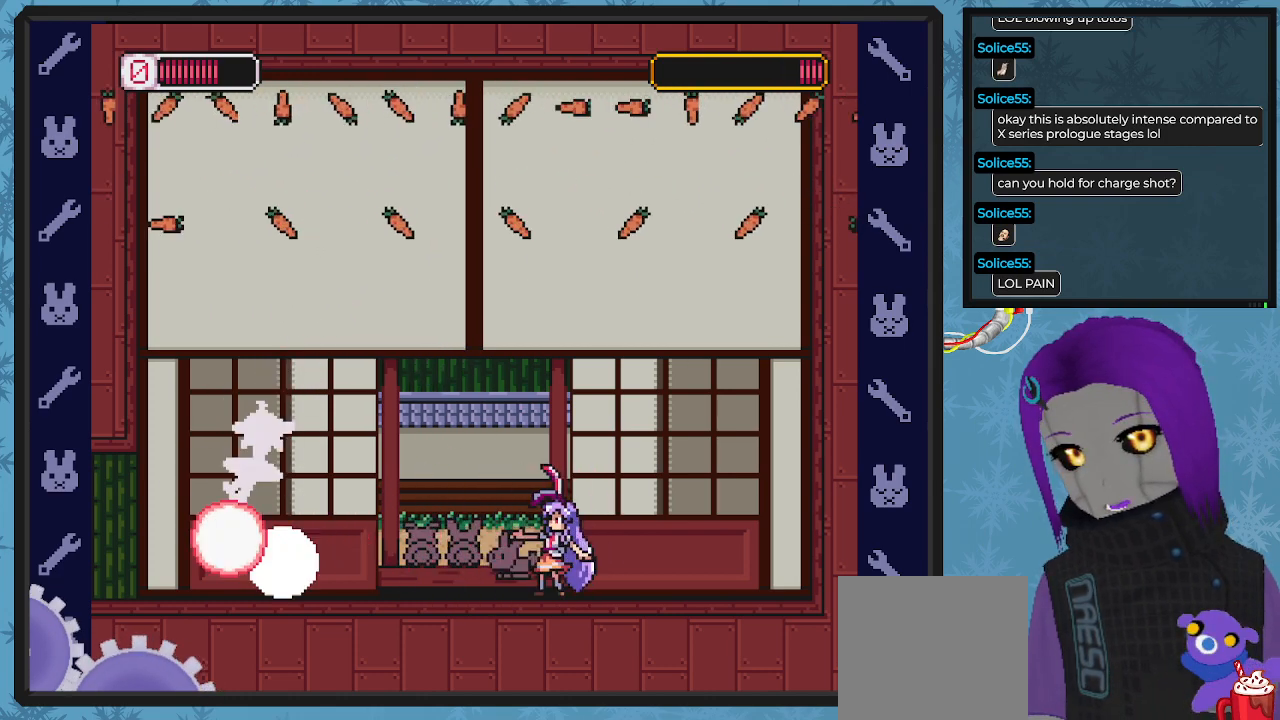
{"buttons": ["X"], "left_stick": "center", "events": [[133, "DPAD_RIGHT", "down"], [300, "DPAD_RIGHT", "up"], [400, "DPAD_RIGHT", "down"], [467, "DPAD_RIGHT", "up"]]}
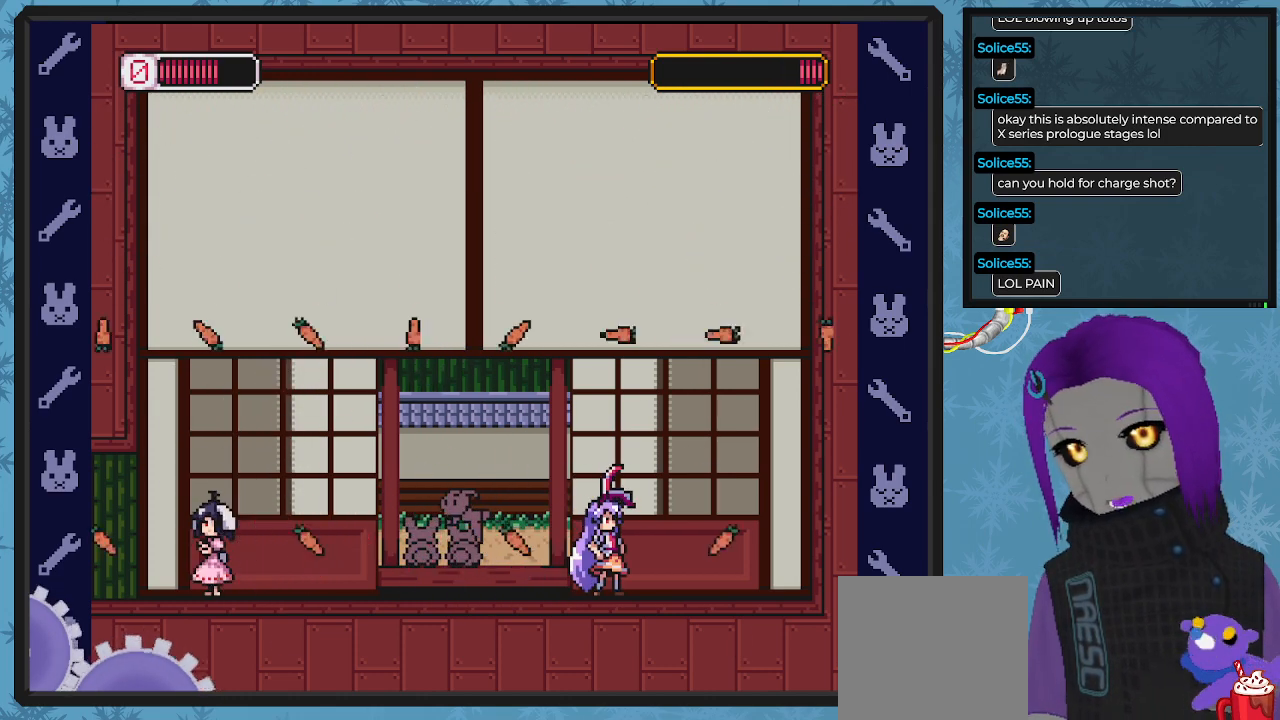
{"buttons": ["X"], "left_stick": "center", "events": [[133, "DPAD_LEFT", "down"], [167, "DPAD_LEFT", "up"]]}
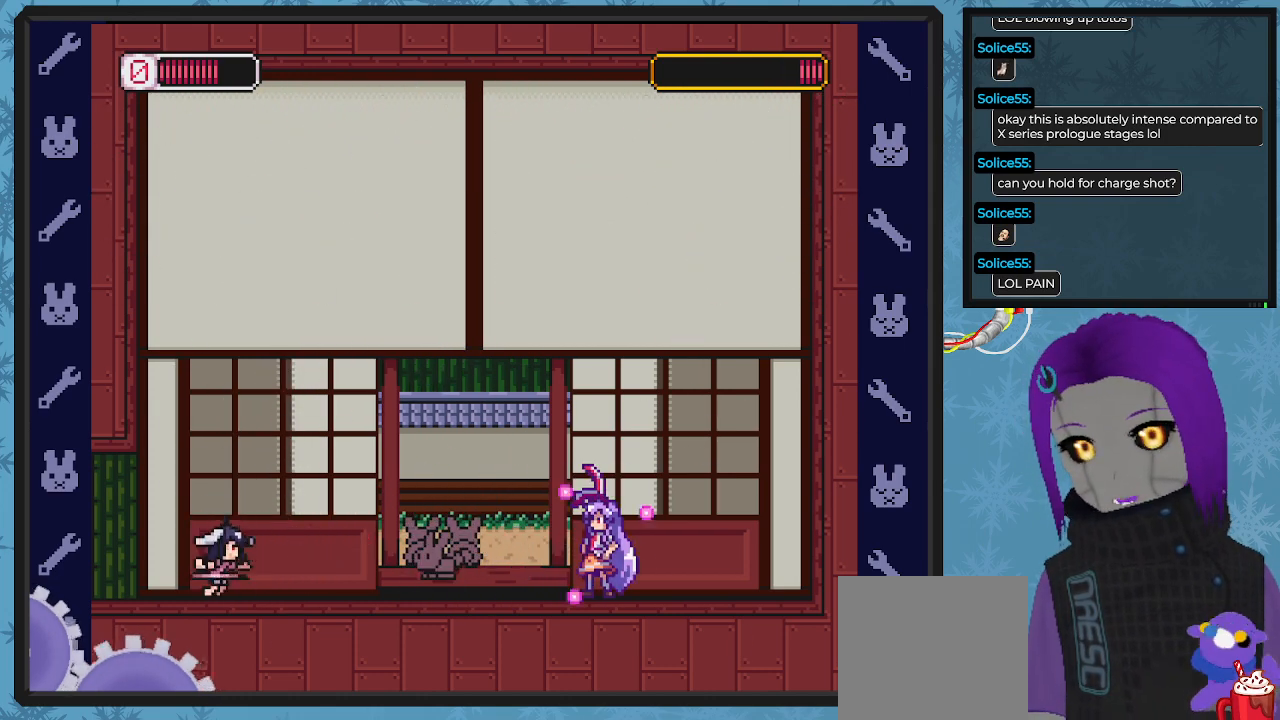
{"buttons": ["X", "DPAD_RIGHT"], "left_stick": "center", "events": [[100, "X", "up"], [167, "X", "down"], [200, "DPAD_LEFT", "down"], [333, "DPAD_LEFT", "up"], [467, "DPAD_RIGHT", "down"]]}
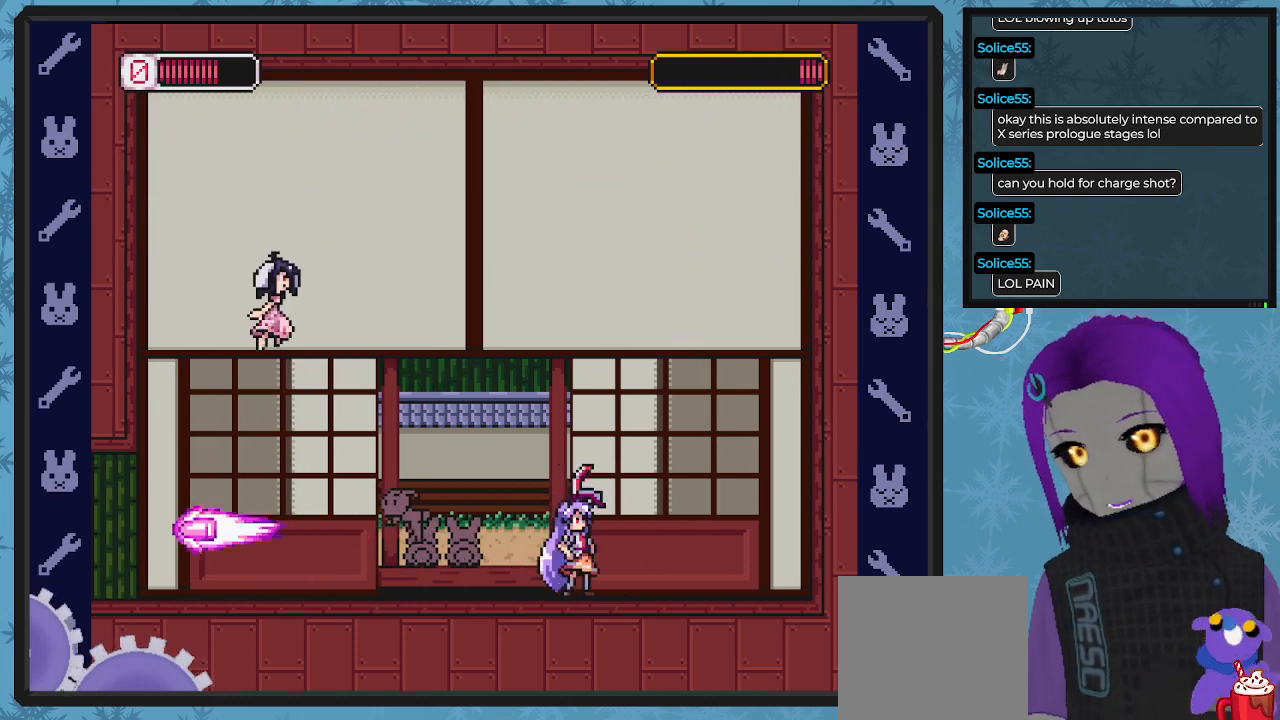
{"buttons": ["X", "DPAD_LEFT"], "left_stick": "center", "events": [[33, "DPAD_LEFT", "down"], [33, "DPAD_RIGHT", "up"]]}